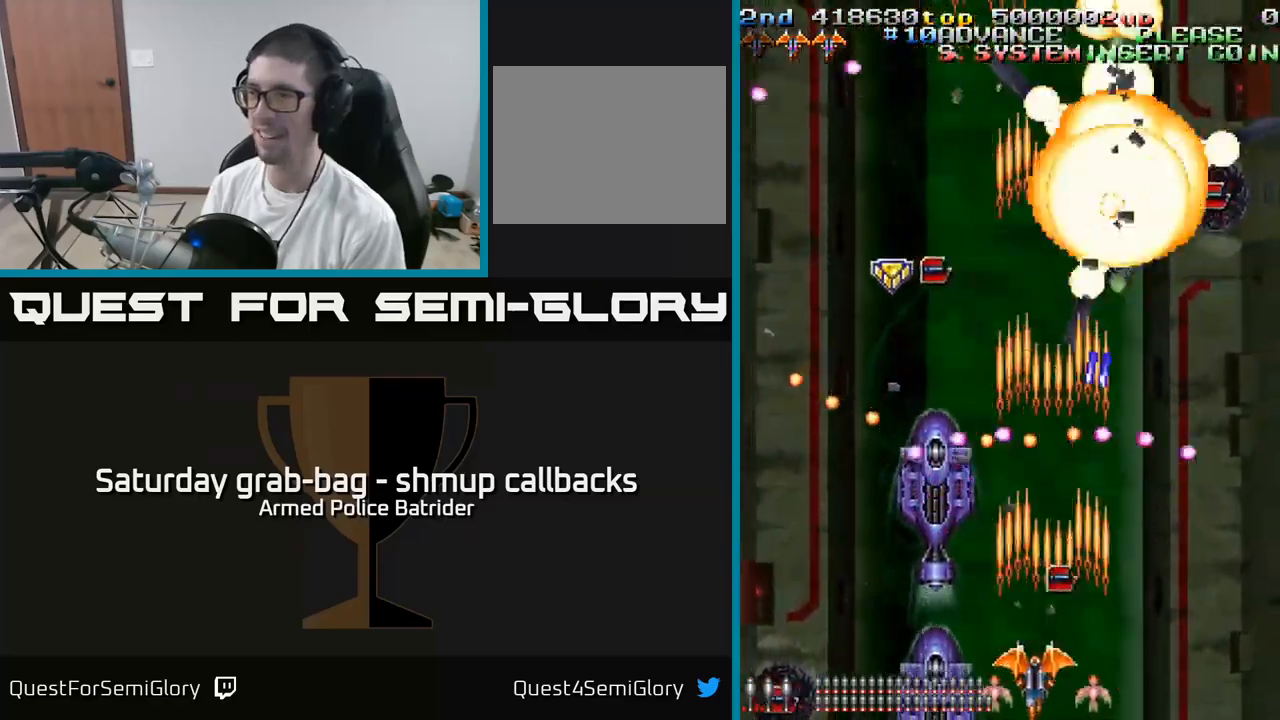
Gameplay with a controller (Xbox layout); each line is a JSON object with the inputs held at the frame after it. "events" lists button and stick changes between this image and that frame as [ms after this image, input, new state], when the widget could be followed in between.
{"buttons": ["A", "DPAD_RIGHT"], "left_stick": "center", "right_stick": "center", "events": [[66, "DPAD_UP", "down"], [116, "DPAD_LEFT", "up"], [216, "DPAD_LEFT", "down"], [383, "DPAD_LEFT", "up"], [433, "DPAD_RIGHT", "down"], [500, "DPAD_UP", "up"]]}
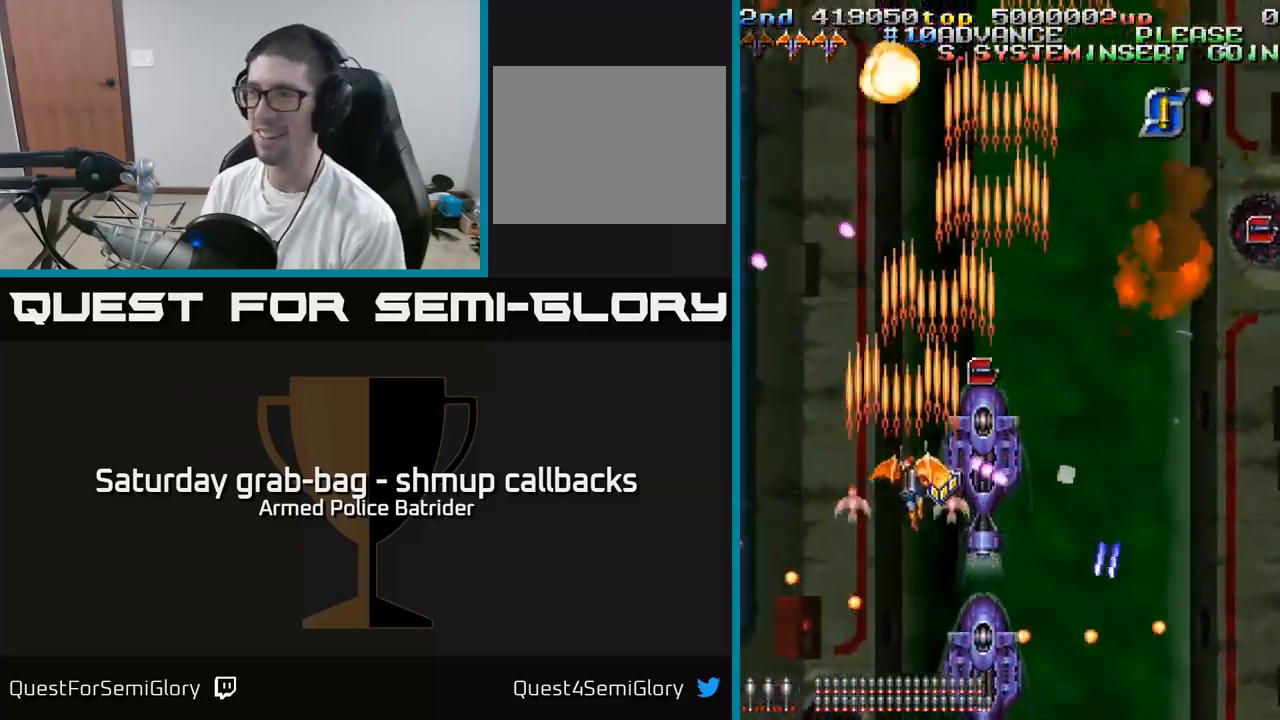
{"buttons": ["A", "DPAD_DOWN", "DPAD_RIGHT"], "left_stick": "center", "right_stick": "center", "events": [[66, "DPAD_DOWN", "down"], [83, "DPAD_RIGHT", "up"], [216, "DPAD_RIGHT", "down"], [250, "DPAD_DOWN", "up"], [283, "DPAD_RIGHT", "up"], [383, "DPAD_DOWN", "down"], [483, "DPAD_RIGHT", "down"]]}
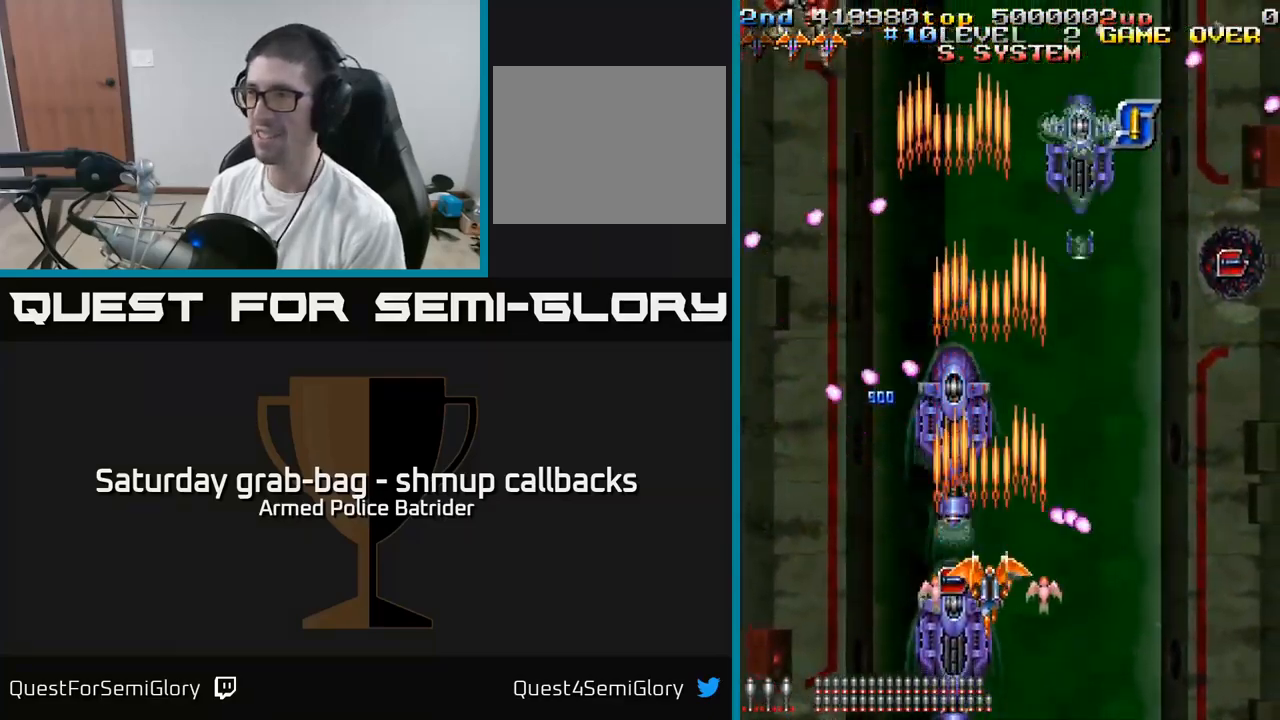
{"buttons": ["A", "DPAD_RIGHT"], "left_stick": "center", "right_stick": "center", "events": [[50, "DPAD_RIGHT", "up"], [83, "DPAD_DOWN", "up"], [83, "DPAD_LEFT", "down"], [133, "DPAD_DOWN", "down"], [283, "DPAD_LEFT", "up"], [316, "DPAD_RIGHT", "down"], [366, "DPAD_DOWN", "up"]]}
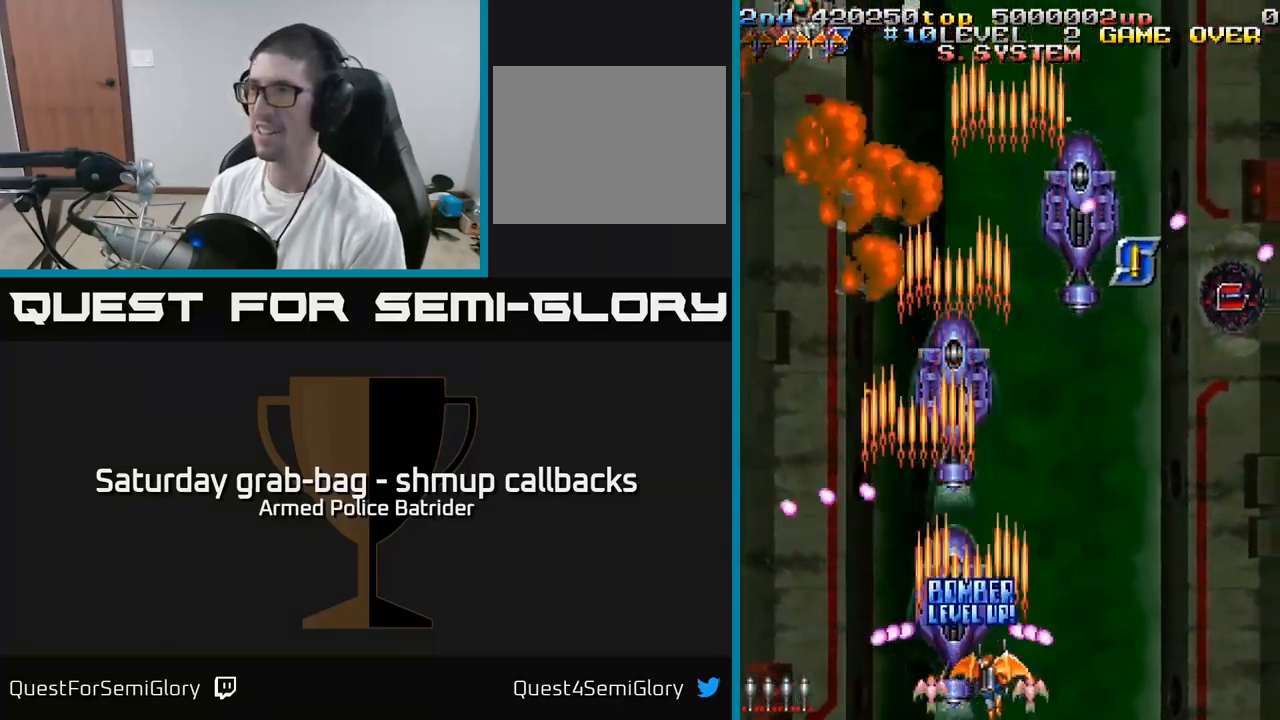
{"buttons": ["A", "DPAD_UP", "DPAD_LEFT"], "left_stick": "center", "right_stick": "center", "events": [[66, "DPAD_UP", "down"], [283, "DPAD_RIGHT", "up"], [500, "DPAD_LEFT", "down"]]}
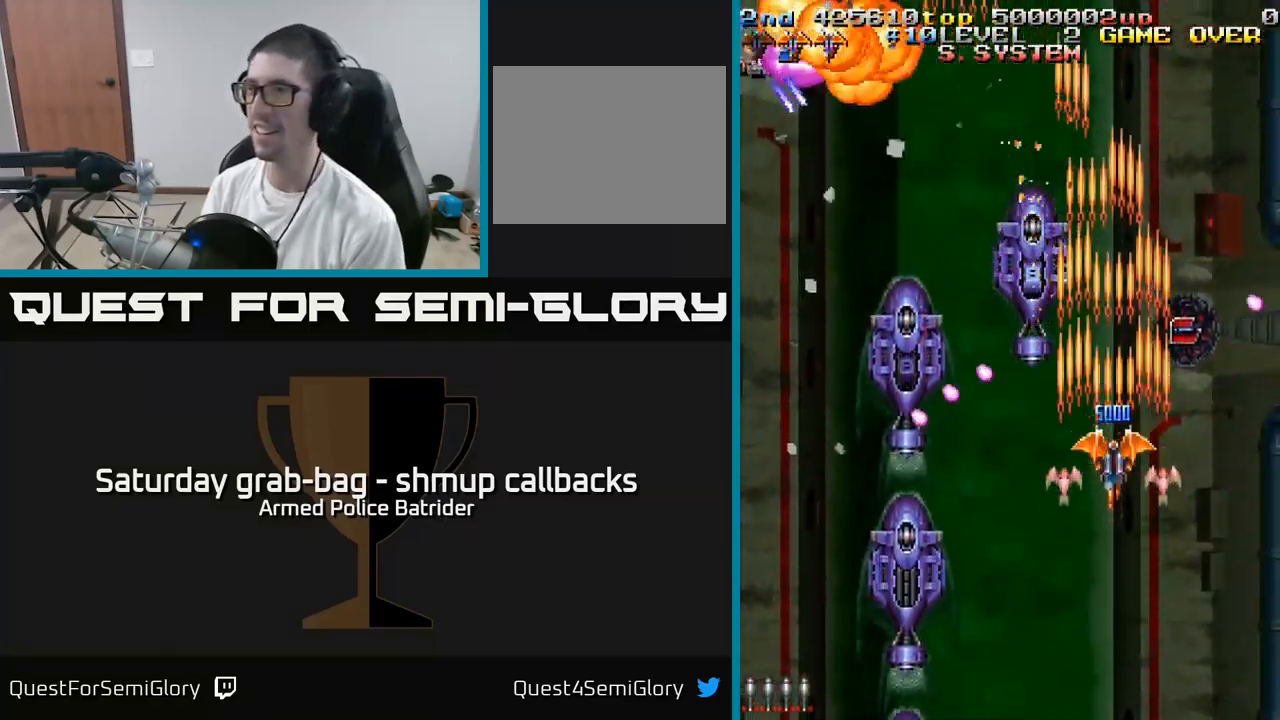
{"buttons": ["A", "DPAD_RIGHT"], "left_stick": "center", "right_stick": "center", "events": [[33, "DPAD_UP", "up"], [83, "DPAD_DOWN", "down"], [333, "DPAD_LEFT", "up"], [383, "DPAD_RIGHT", "down"], [416, "DPAD_DOWN", "up"]]}
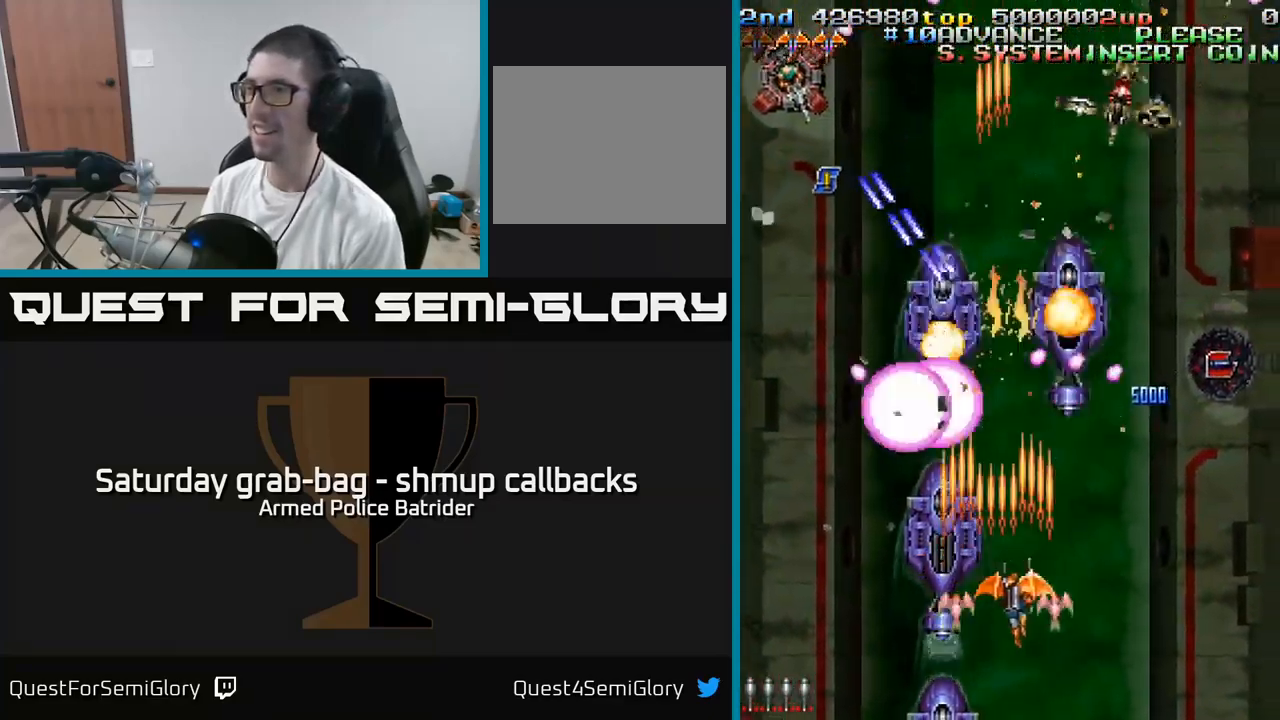
{"buttons": ["A", "DPAD_LEFT"], "left_stick": "center", "right_stick": "center", "events": [[16, "DPAD_DOWN", "down"], [50, "DPAD_RIGHT", "up"], [133, "DPAD_LEFT", "down"], [250, "DPAD_DOWN", "up"]]}
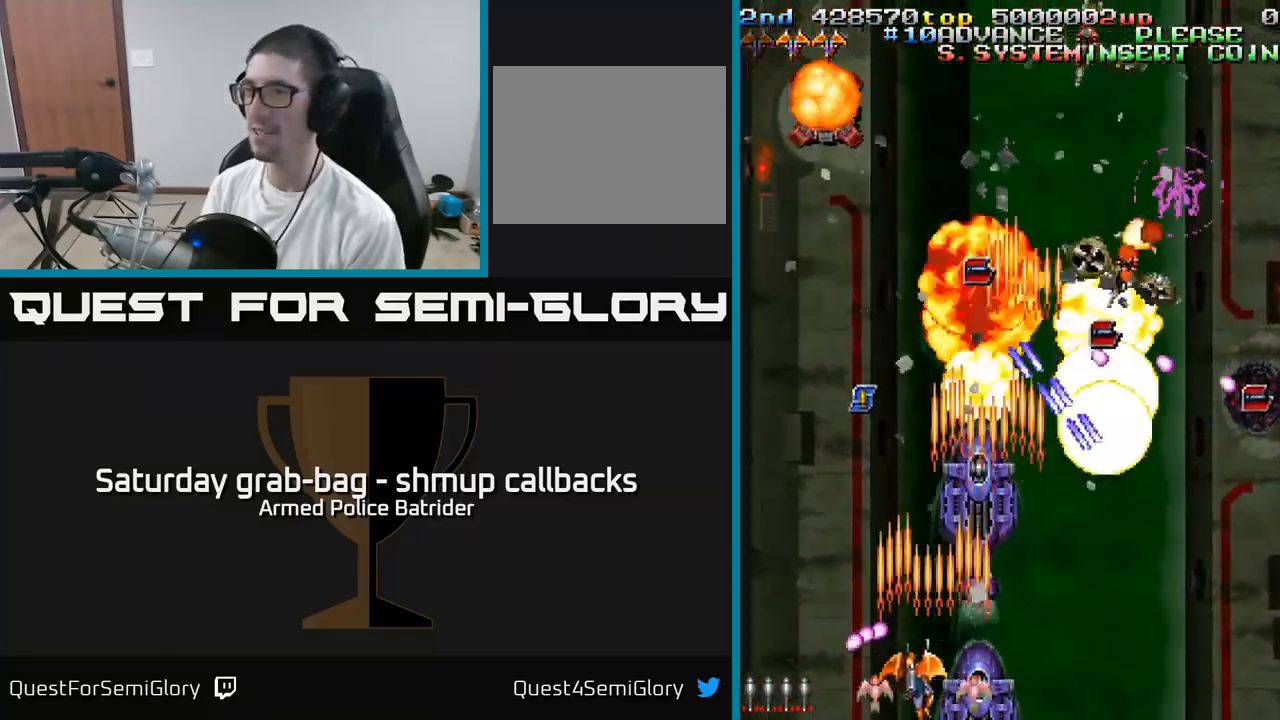
{"buttons": ["A", "DPAD_DOWN", "DPAD_LEFT"], "left_stick": "center", "right_stick": "center", "events": [[66, "DPAD_LEFT", "up"], [100, "DPAD_UP", "down"], [116, "DPAD_RIGHT", "down"], [183, "DPAD_RIGHT", "up"], [316, "DPAD_UP", "up"], [383, "DPAD_LEFT", "down"], [499, "DPAD_DOWN", "down"]]}
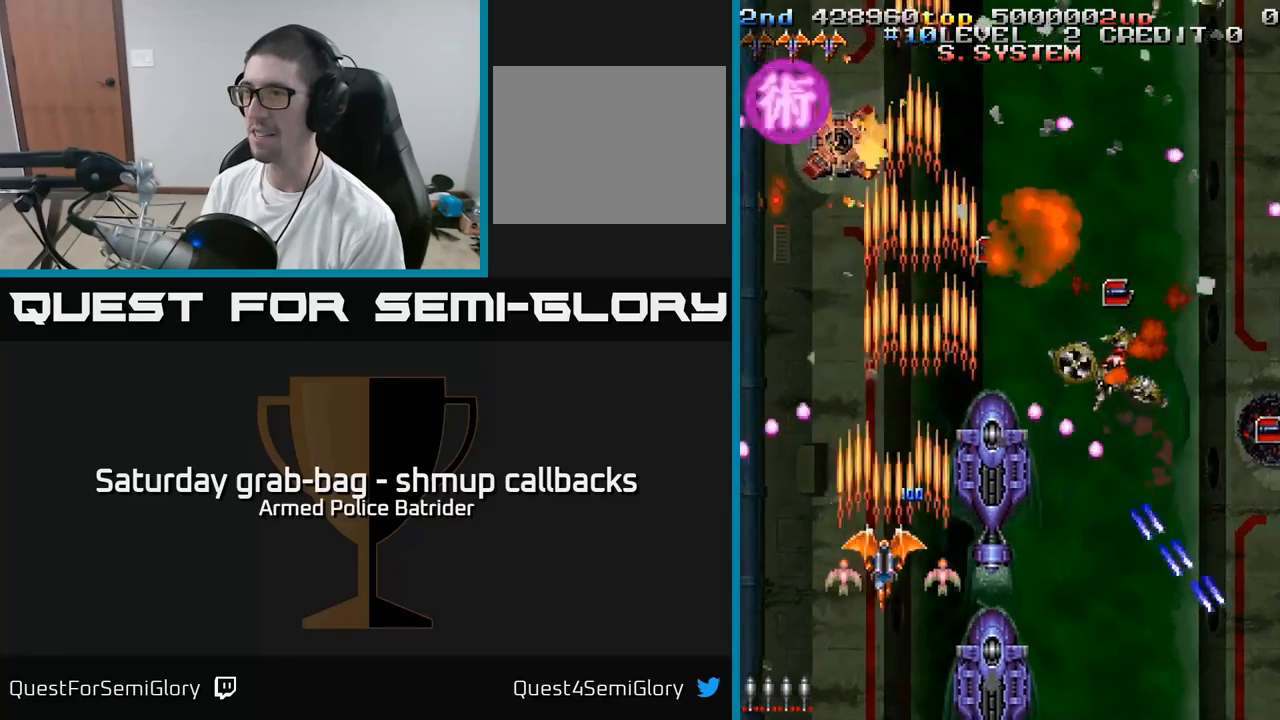
{"buttons": ["A", "DPAD_RIGHT"], "left_stick": "center", "right_stick": "center", "events": [[17, "DPAD_LEFT", "up"], [67, "DPAD_RIGHT", "down"], [283, "DPAD_DOWN", "up"]]}
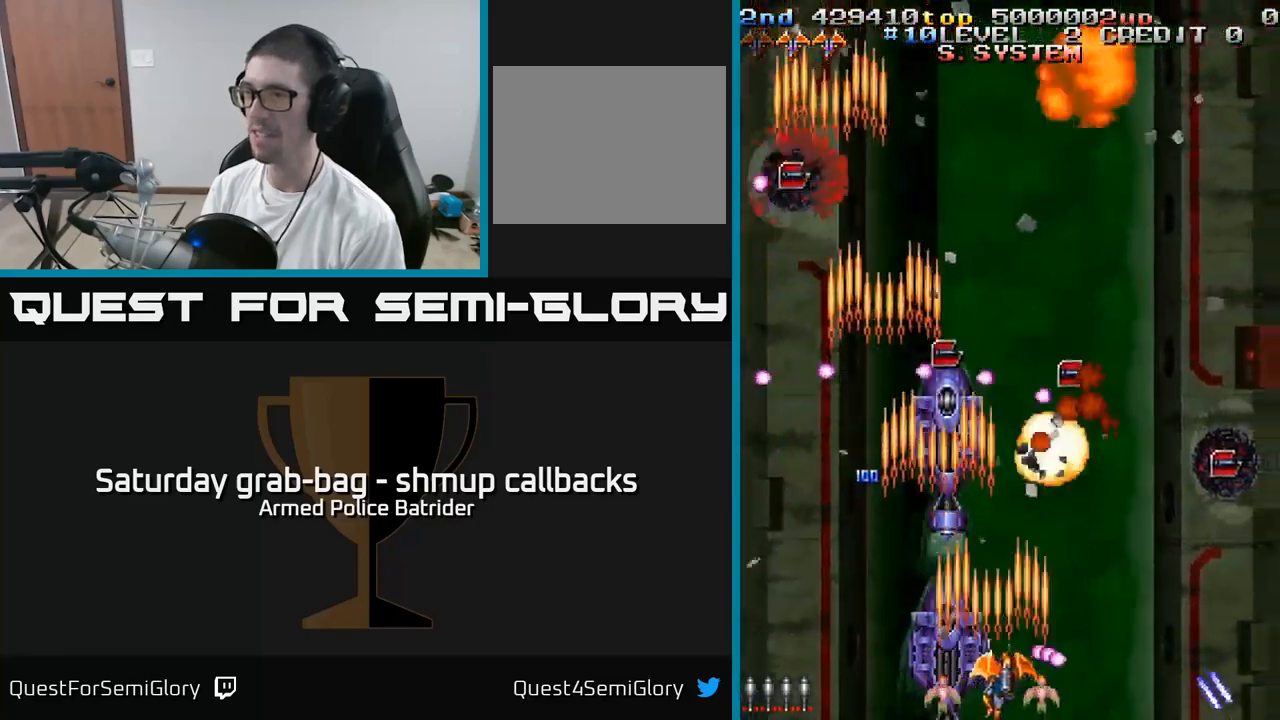
{"buttons": ["A"], "left_stick": "center", "right_stick": "center", "events": [[100, "DPAD_RIGHT", "up"], [133, "DPAD_LEFT", "down"], [317, "DPAD_DOWN", "down"], [400, "DPAD_LEFT", "up"], [483, "DPAD_DOWN", "up"]]}
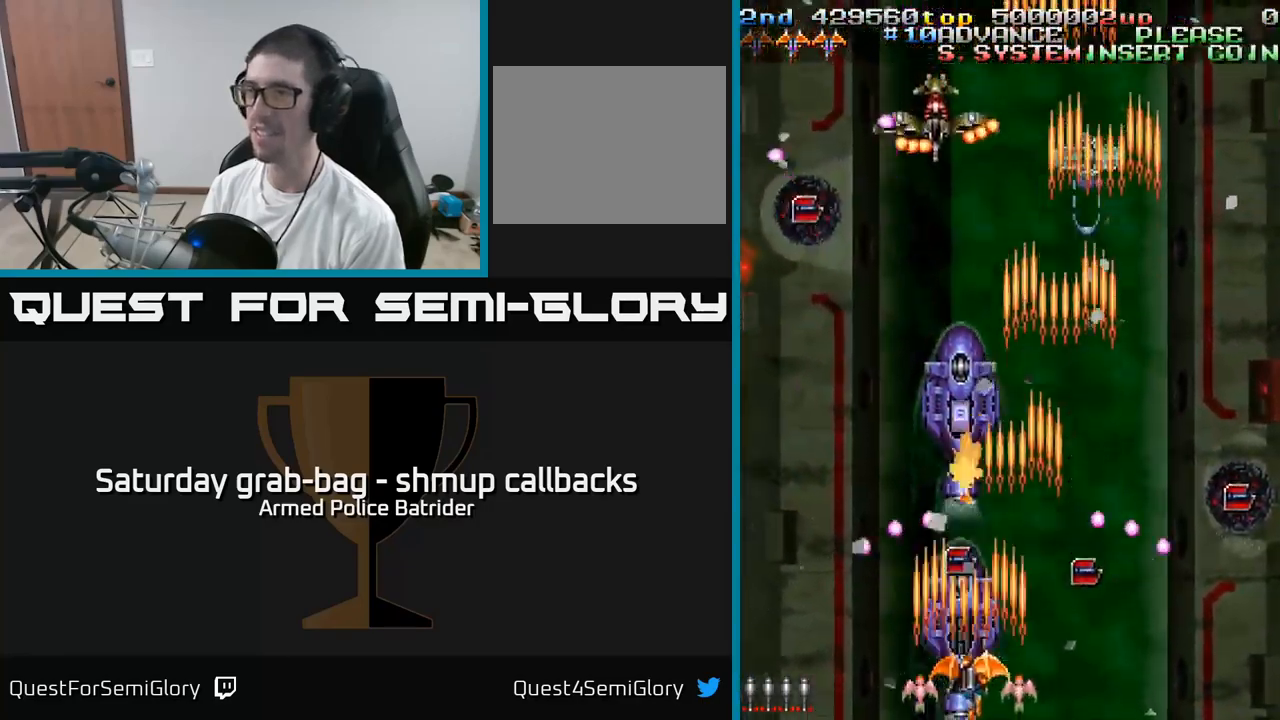
{"buttons": ["A"], "left_stick": "center", "right_stick": "center", "events": []}
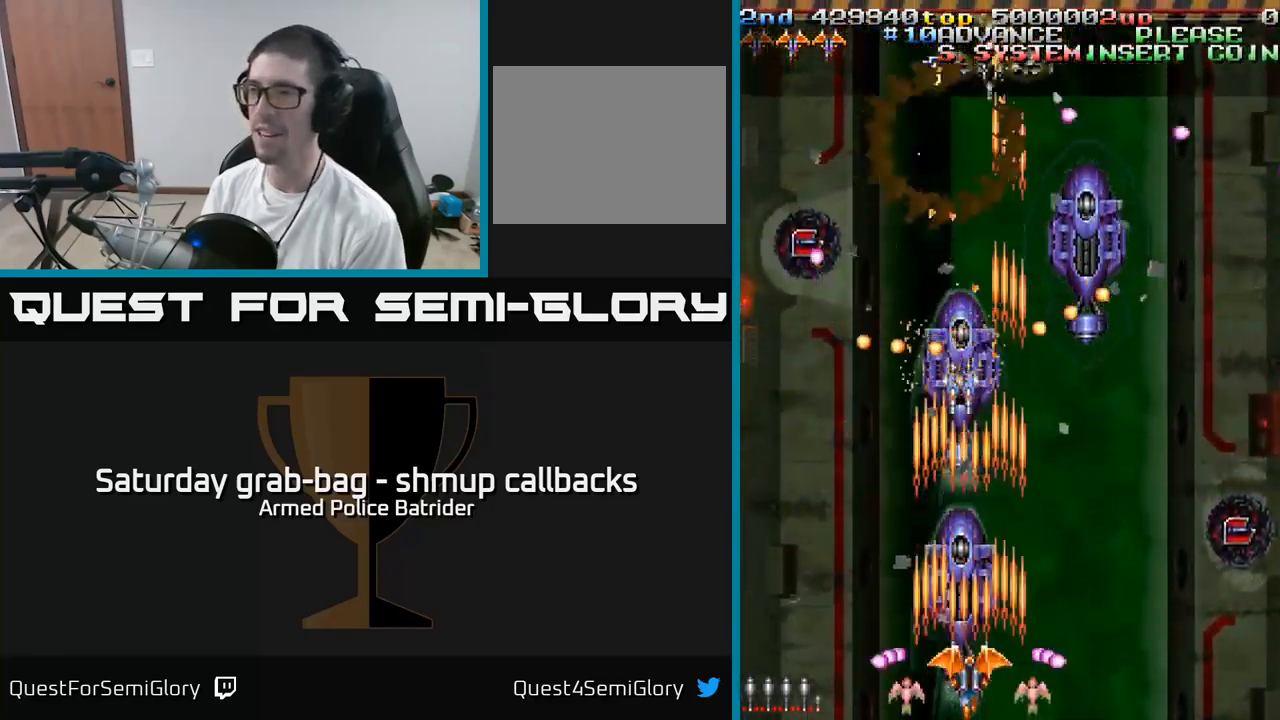
{"buttons": ["A"], "left_stick": "center", "right_stick": "center", "events": [[33, "DPAD_RIGHT", "down"], [200, "DPAD_RIGHT", "up"], [233, "DPAD_LEFT", "down"], [317, "DPAD_LEFT", "up"]]}
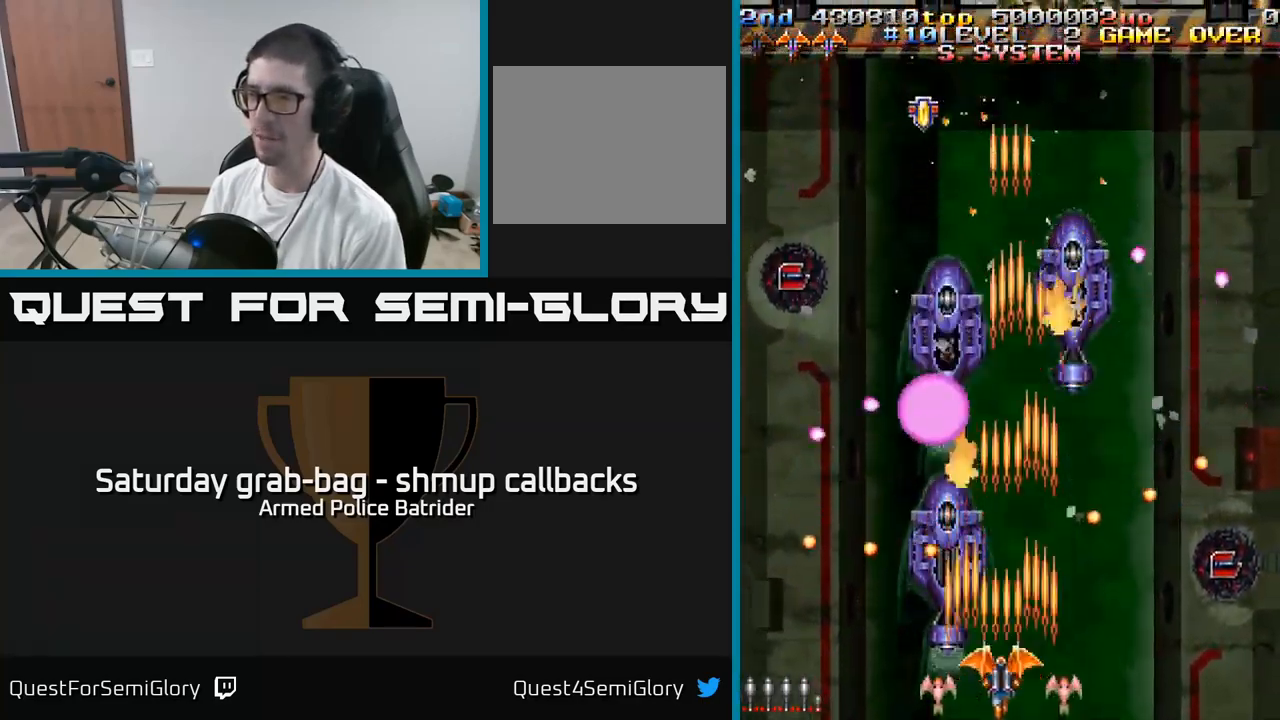
{"buttons": ["A"], "left_stick": "center", "right_stick": "center", "events": []}
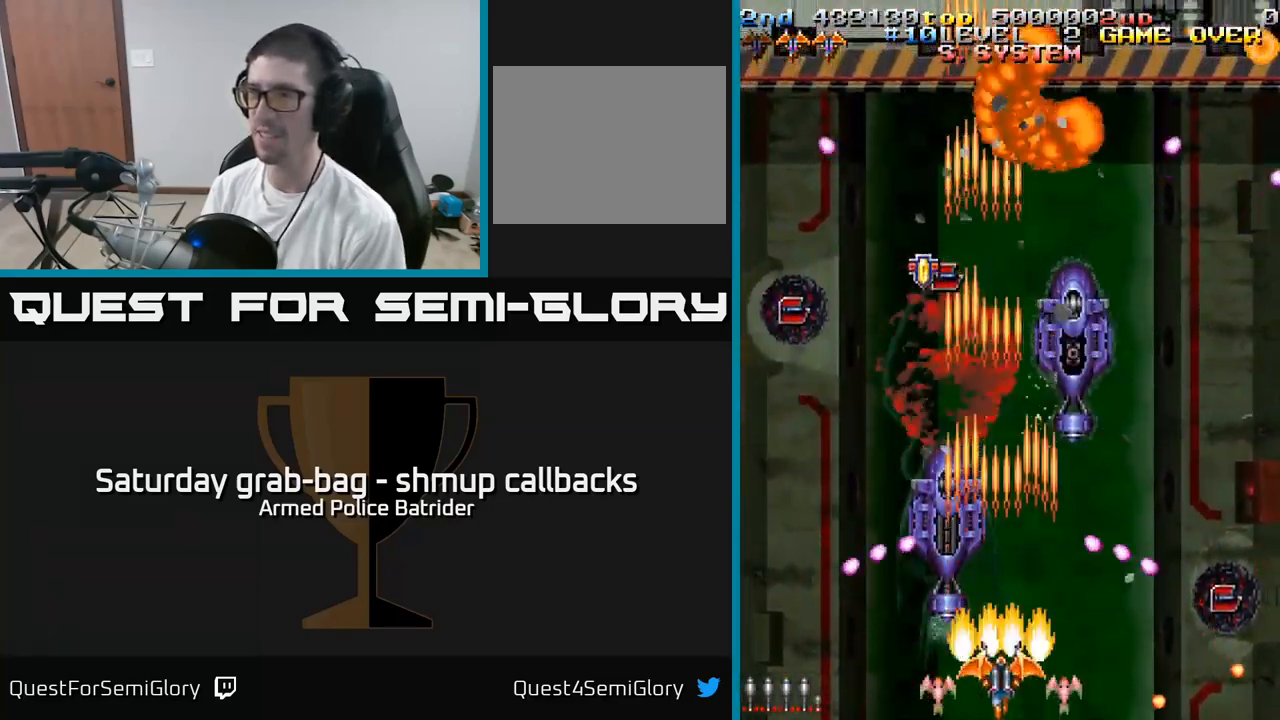
{"buttons": ["A", "DPAD_UP"], "left_stick": "center", "right_stick": "center", "events": [[33, "DPAD_LEFT", "down"], [133, "DPAD_UP", "down"], [150, "DPAD_LEFT", "up"]]}
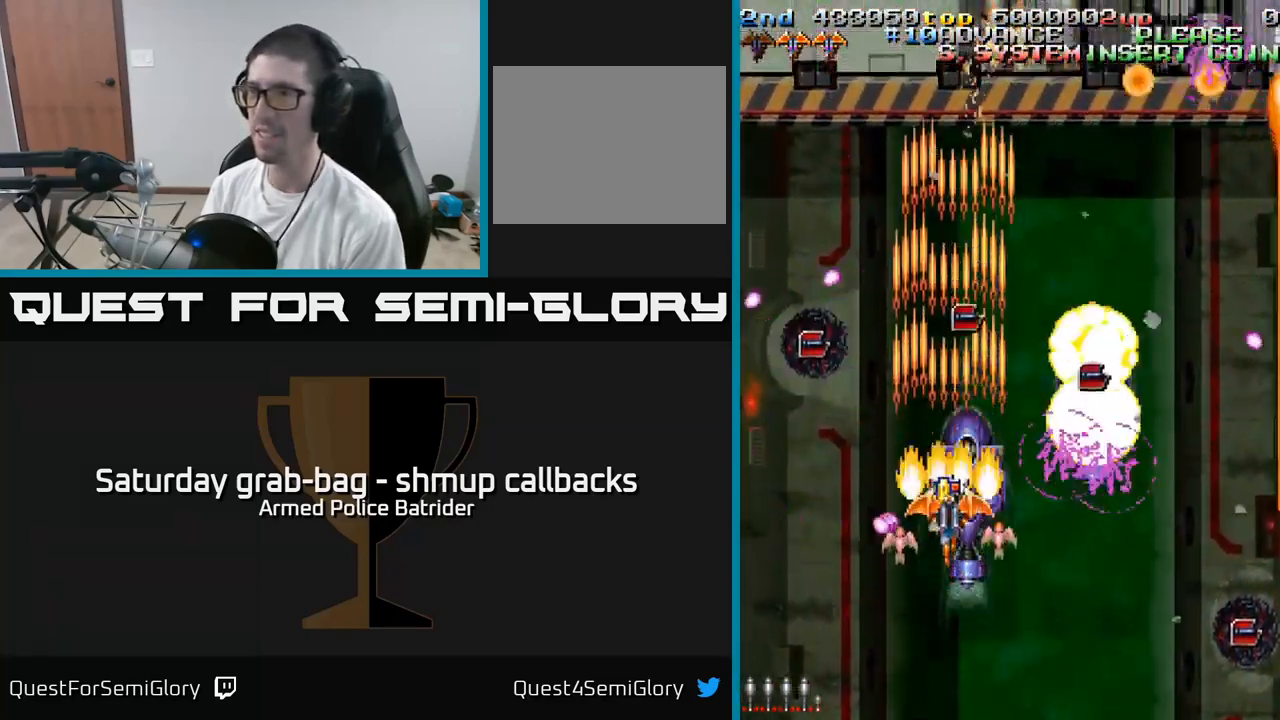
{"buttons": ["A", "DPAD_DOWN"], "left_stick": "center", "right_stick": "center", "events": [[33, "DPAD_UP", "up"], [67, "DPAD_DOWN", "down"], [183, "DPAD_RIGHT", "down"], [483, "DPAD_RIGHT", "up"]]}
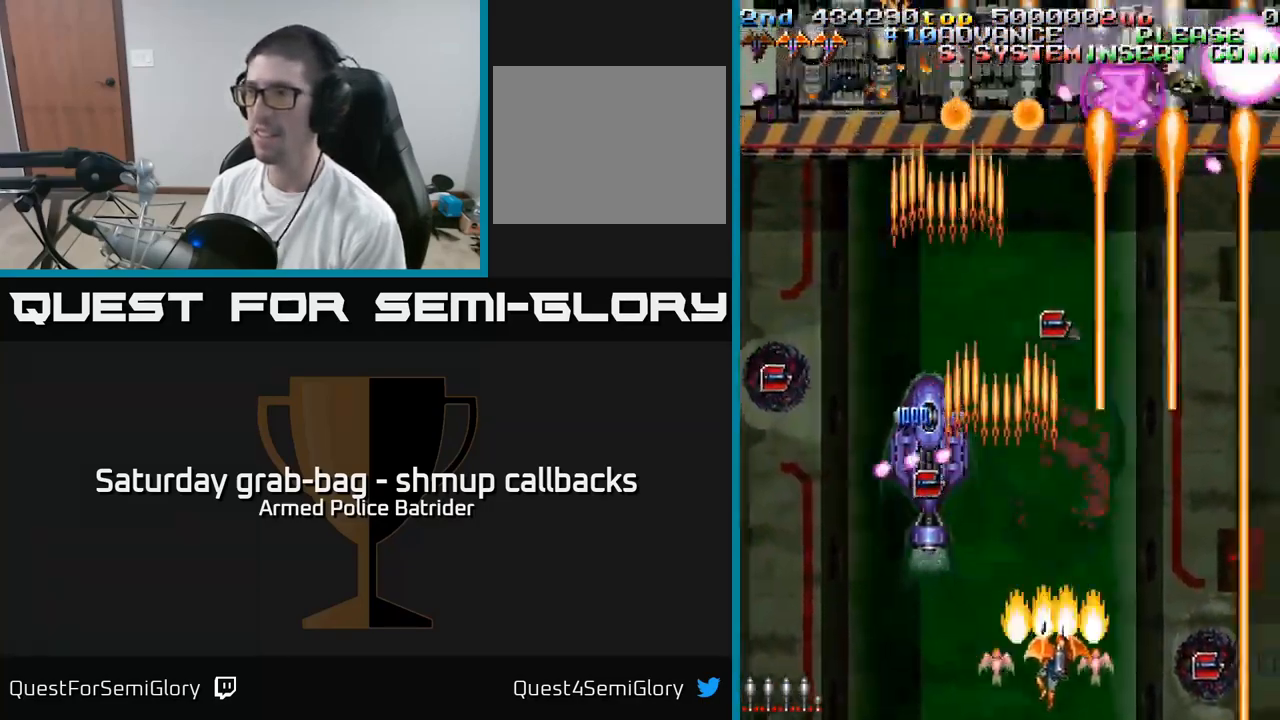
{"buttons": ["A", "DPAD_UP", "DPAD_LEFT"], "left_stick": "center", "right_stick": "center", "events": [[33, "DPAD_LEFT", "down"], [100, "DPAD_DOWN", "up"], [267, "DPAD_LEFT", "up"], [300, "DPAD_RIGHT", "down"], [317, "DPAD_UP", "down"], [433, "DPAD_RIGHT", "up"], [500, "DPAD_LEFT", "down"]]}
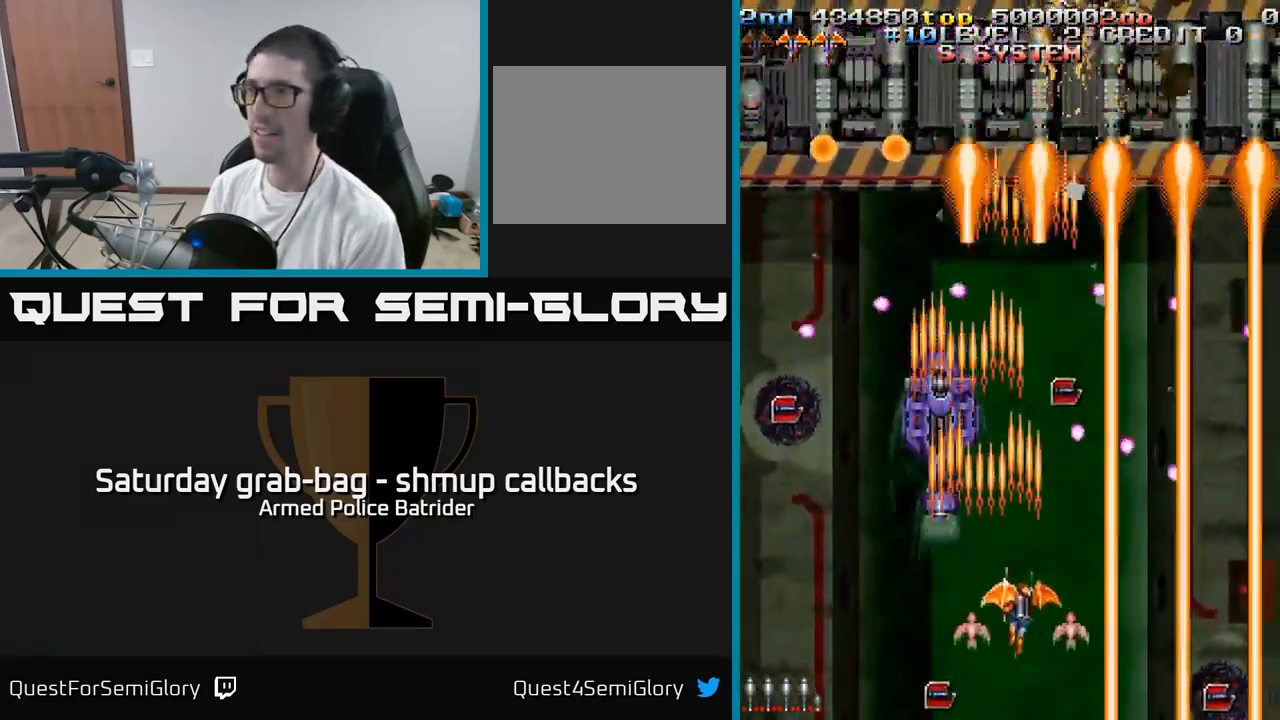
{"buttons": ["A"], "left_stick": "center", "right_stick": "center", "events": [[83, "DPAD_UP", "up"], [133, "DPAD_UP", "down"], [183, "DPAD_LEFT", "up"], [200, "DPAD_UP", "up"]]}
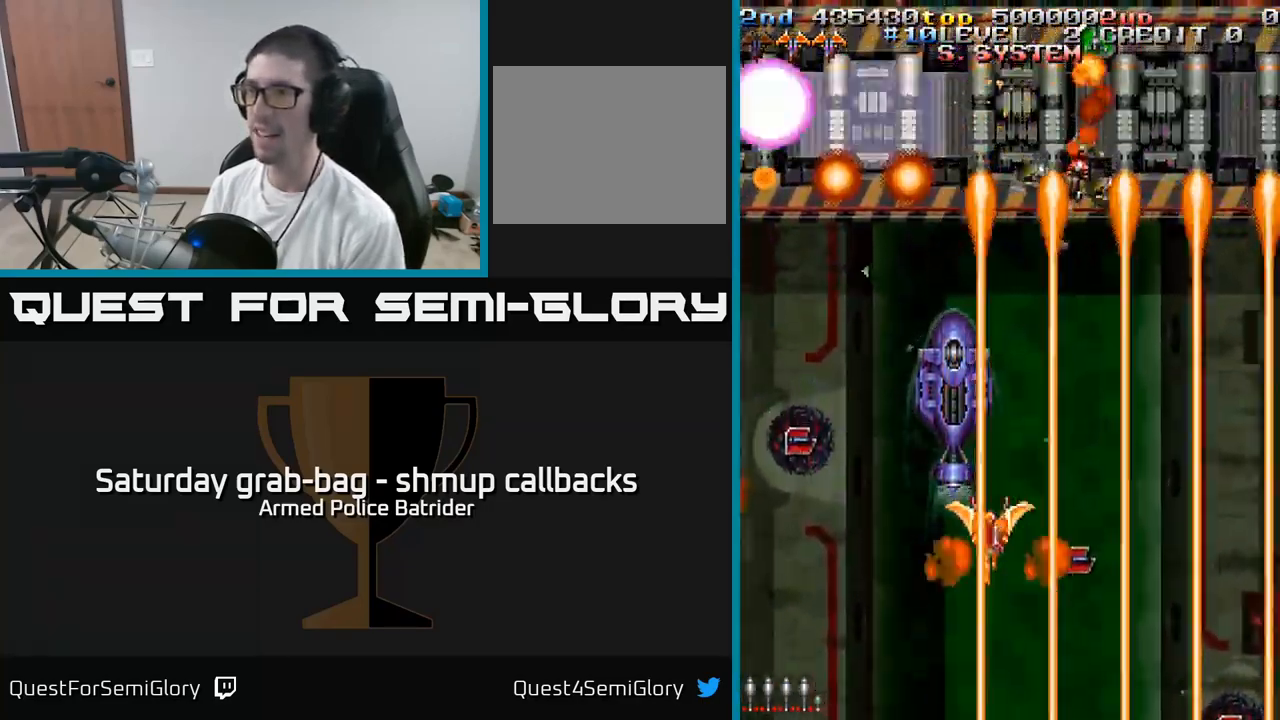
{"buttons": ["A"], "left_stick": "center", "right_stick": "center", "events": []}
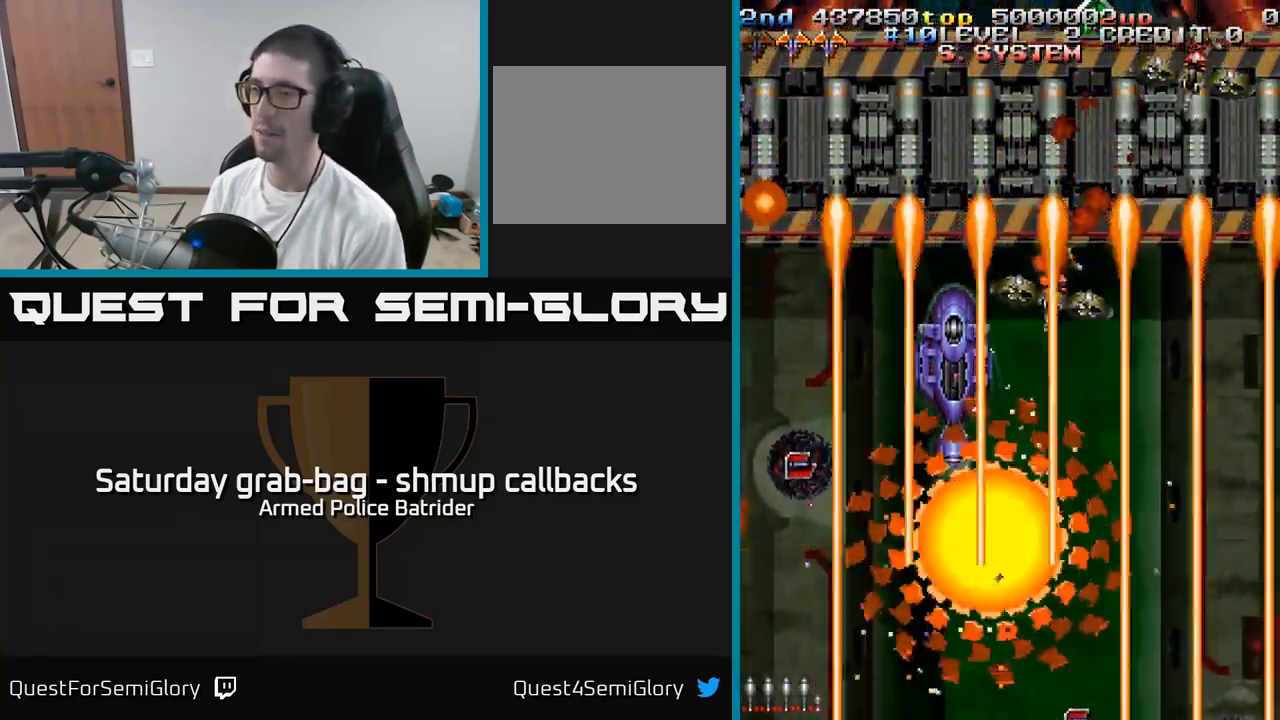
{"buttons": ["A"], "left_stick": "center", "right_stick": "center", "events": []}
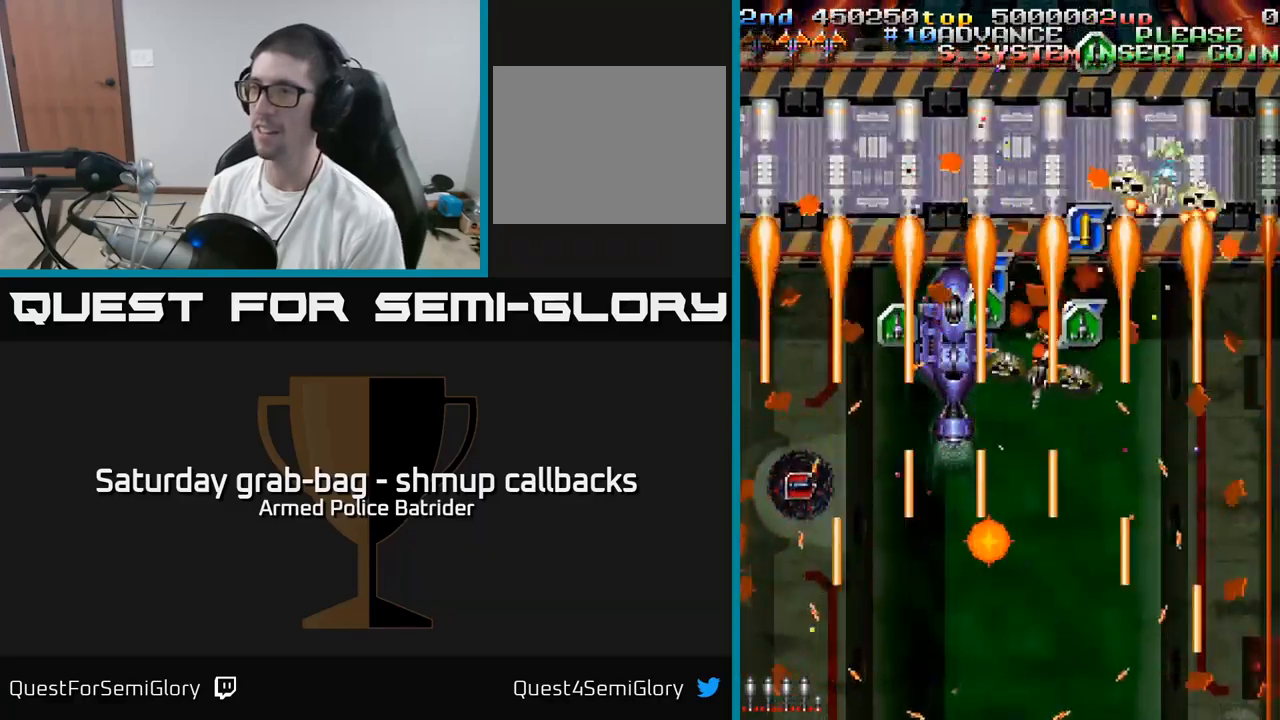
{"buttons": ["A"], "left_stick": "center", "right_stick": "center", "events": [[250, "DPAD_RIGHT", "down"], [284, "DPAD_DOWN", "down"], [417, "DPAD_DOWN", "up"], [417, "DPAD_RIGHT", "up"]]}
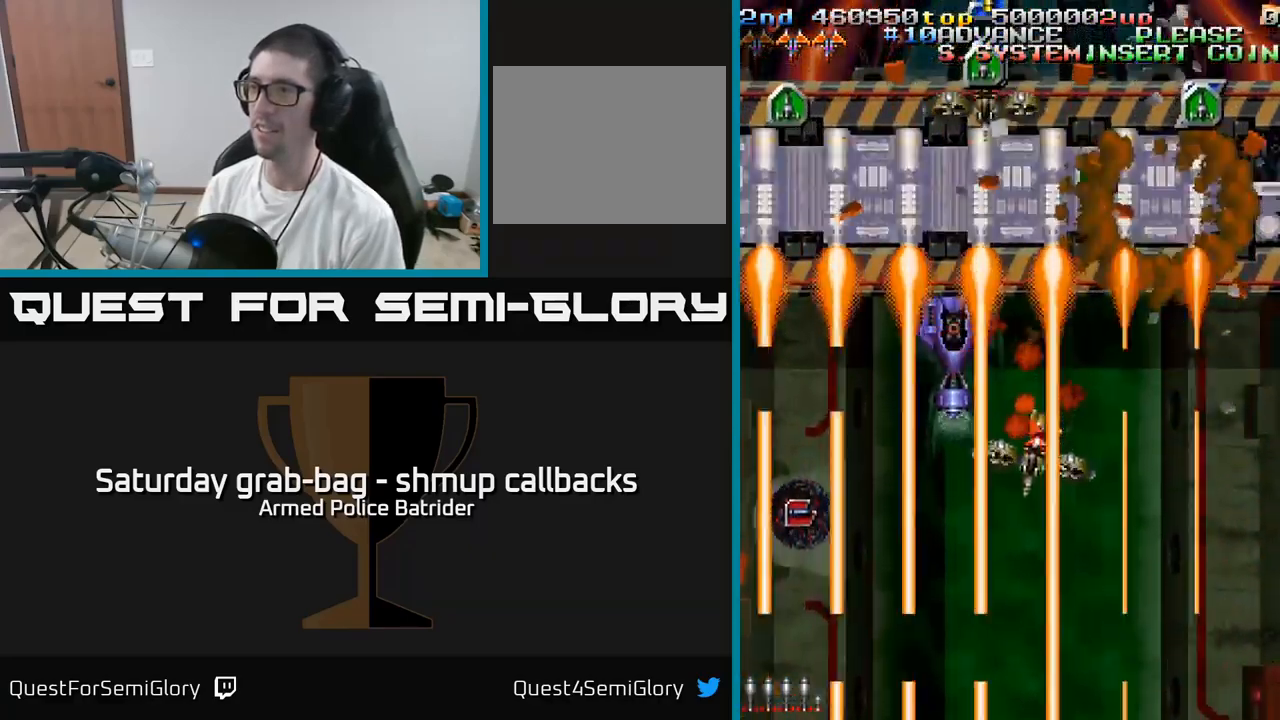
{"buttons": ["A", "DPAD_RIGHT"], "left_stick": "center", "right_stick": "center", "events": [[200, "DPAD_RIGHT", "down"]]}
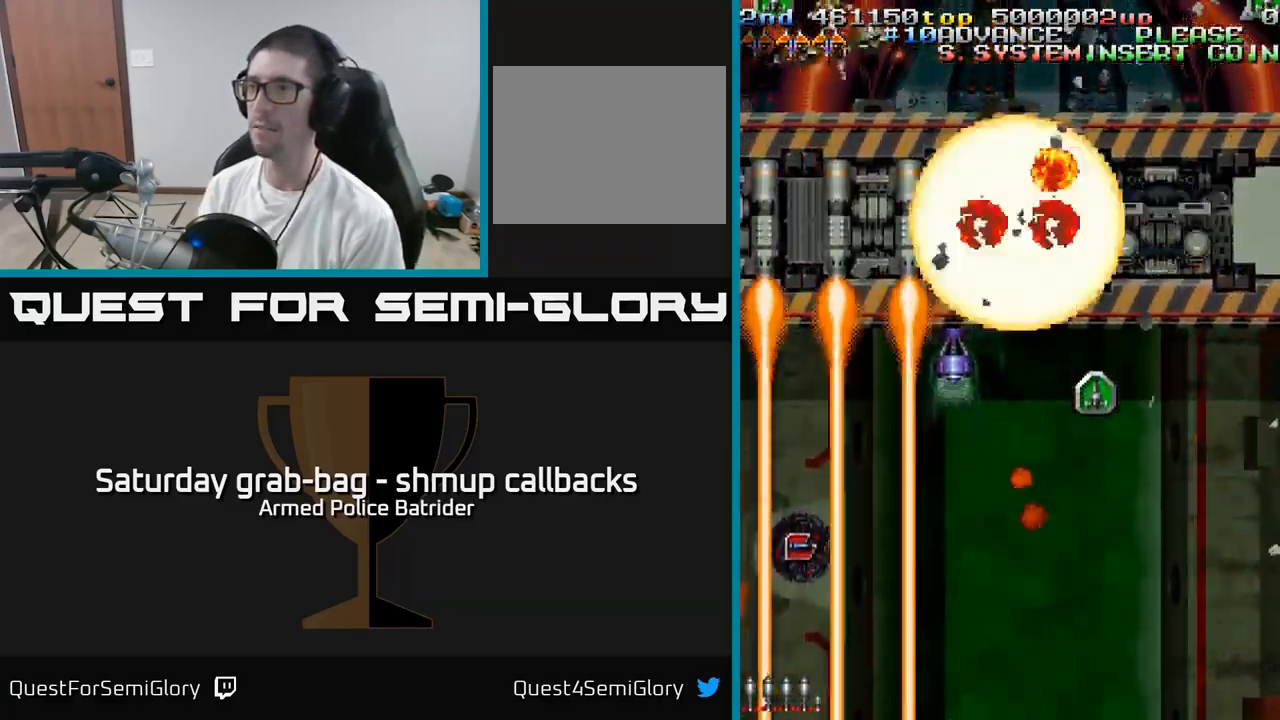
{"buttons": ["A", "DPAD_DOWN", "DPAD_RIGHT"], "left_stick": "center", "right_stick": "center", "events": [[17, "DPAD_UP", "down"], [84, "DPAD_UP", "up"], [167, "DPAD_DOWN", "down"], [250, "DPAD_DOWN", "up"], [300, "DPAD_DOWN", "down"], [367, "DPAD_RIGHT", "up"], [500, "DPAD_RIGHT", "down"]]}
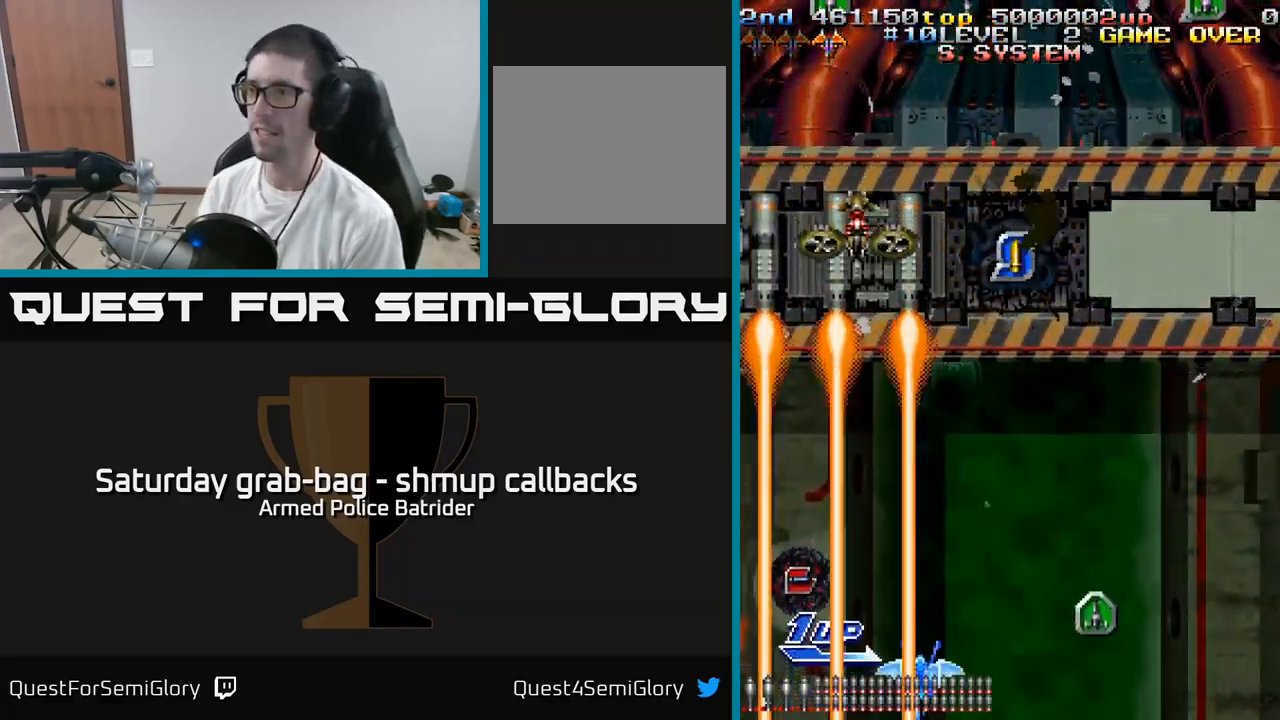
{"buttons": ["A", "DPAD_LEFT"], "left_stick": "center", "right_stick": "center", "events": [[334, "DPAD_DOWN", "up"], [417, "DPAD_RIGHT", "up"], [500, "DPAD_LEFT", "down"]]}
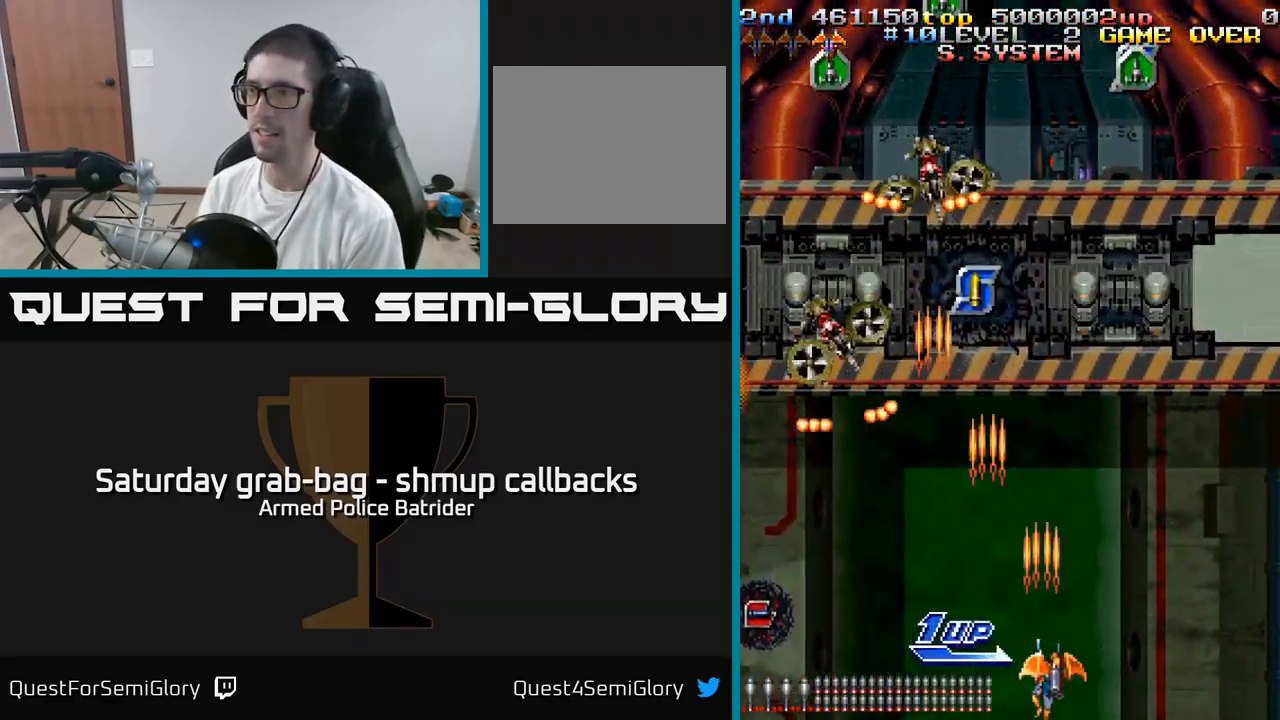
{"buttons": ["A", "DPAD_UP"], "left_stick": "center", "right_stick": "center", "events": [[50, "DPAD_UP", "down"], [250, "DPAD_LEFT", "up"]]}
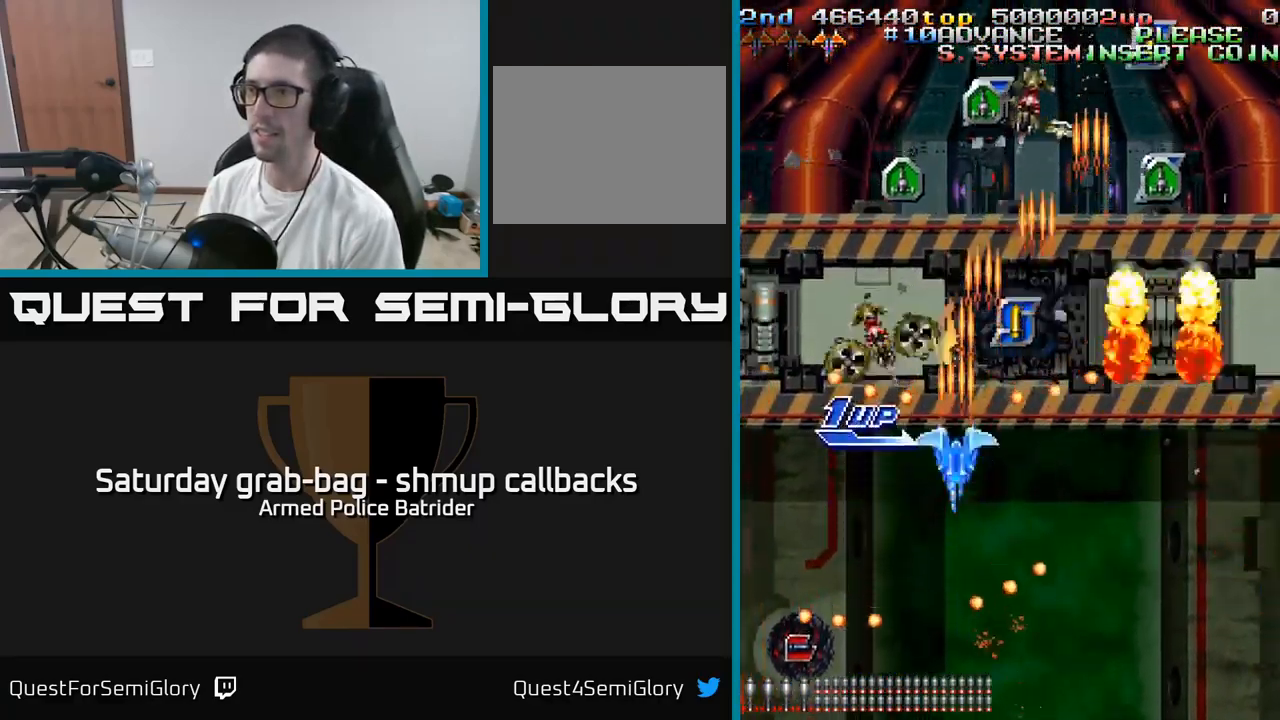
{"buttons": ["A", "DPAD_DOWN", "DPAD_RIGHT"], "left_stick": "center", "right_stick": "center", "events": [[34, "DPAD_RIGHT", "down"], [167, "DPAD_RIGHT", "up"], [217, "DPAD_LEFT", "down"], [367, "DPAD_LEFT", "up"], [384, "DPAD_UP", "up"], [400, "DPAD_RIGHT", "down"], [450, "DPAD_DOWN", "down"]]}